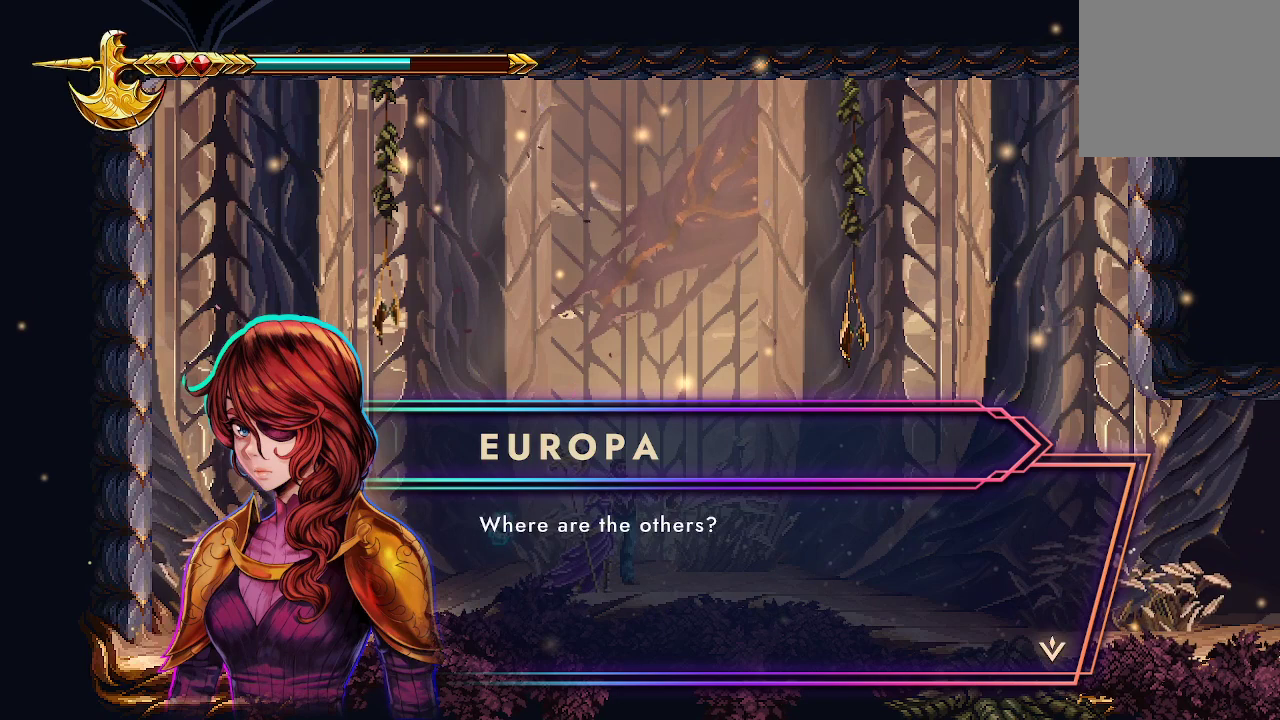
Gameplay with a controller (Xbox layout); each line is a JSON object with the inputs held at the frame after it. "events" lists button and stick changes between this image and that frame as [ms after this image, input, new state], when the widget could be followed in between.
{"buttons": [], "left_stick": "center", "right_stick": "center", "events": [[133, "A", "down"], [267, "A", "up"]]}
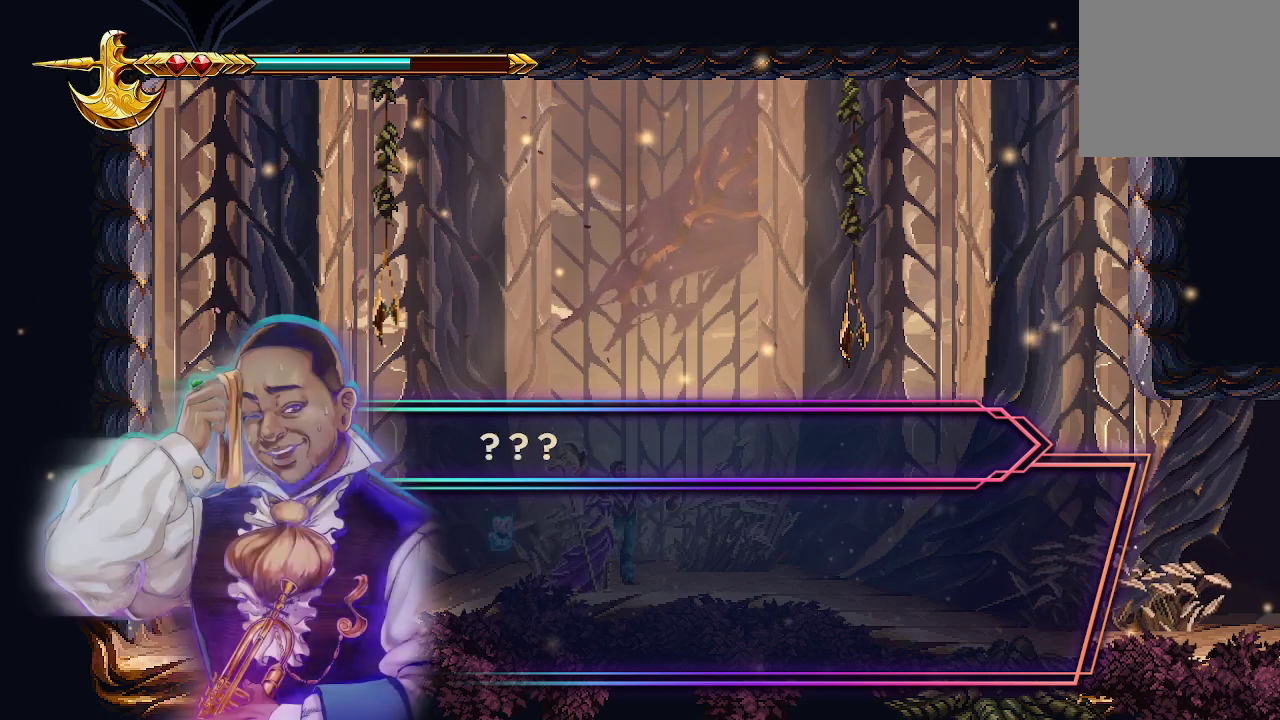
{"buttons": [], "left_stick": "center", "right_stick": "center", "events": []}
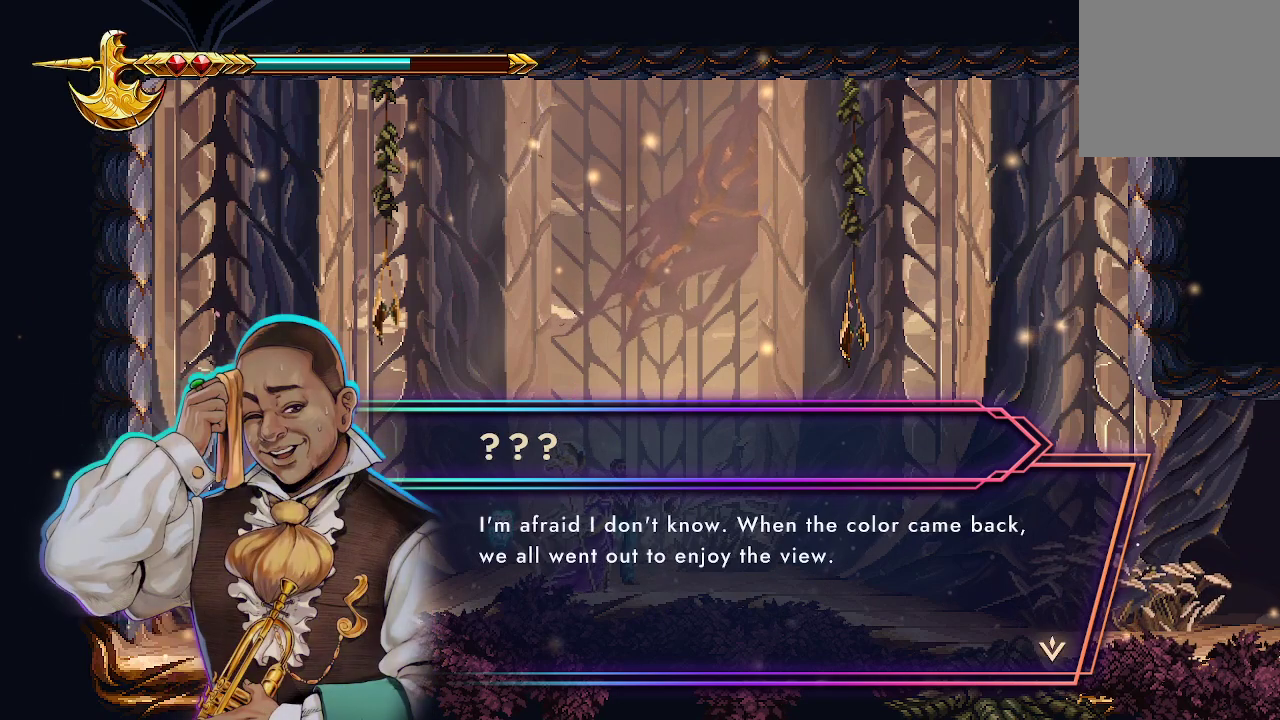
{"buttons": [], "left_stick": "center", "right_stick": "center", "events": []}
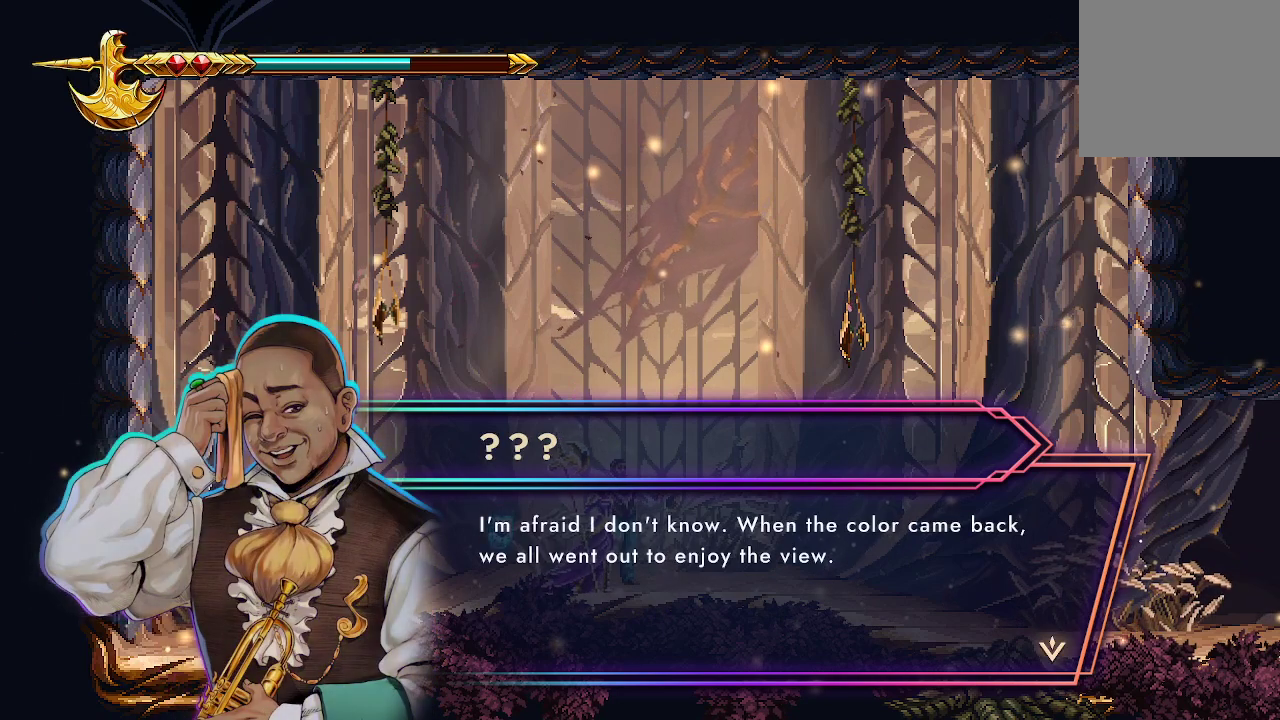
{"buttons": [], "left_stick": "center", "right_stick": "center", "events": []}
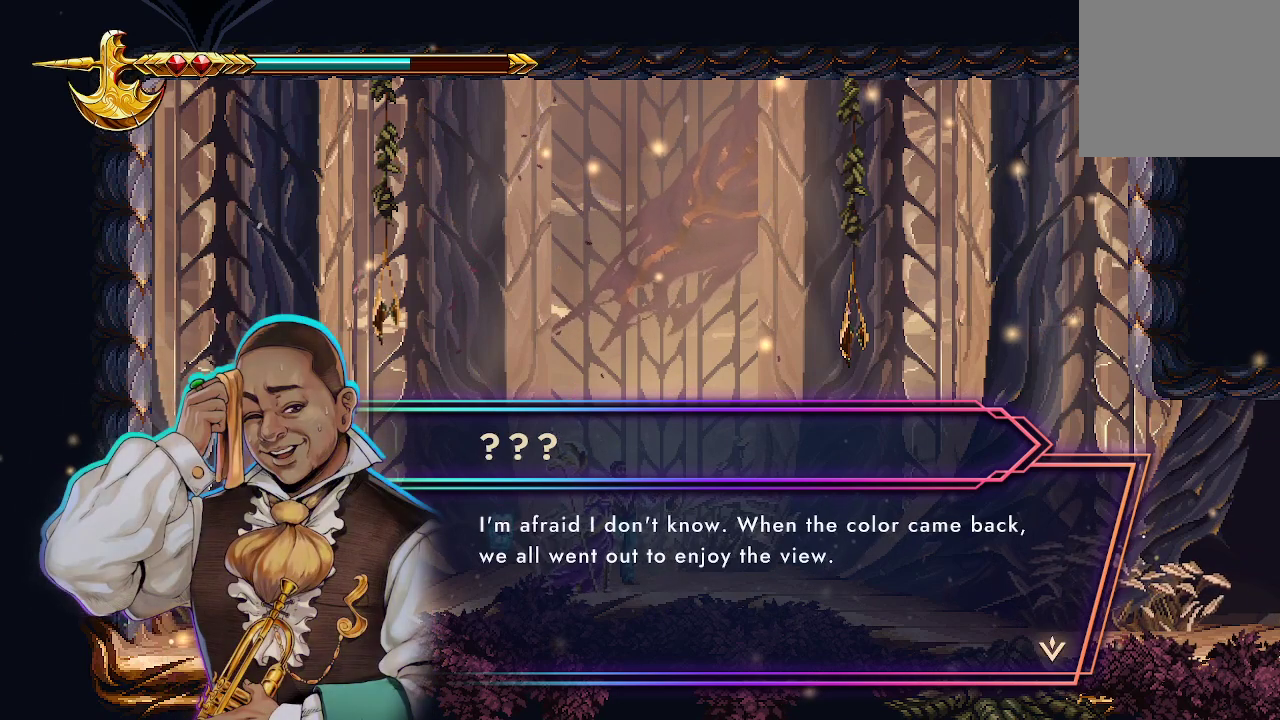
{"buttons": [], "left_stick": "center", "right_stick": "center", "events": []}
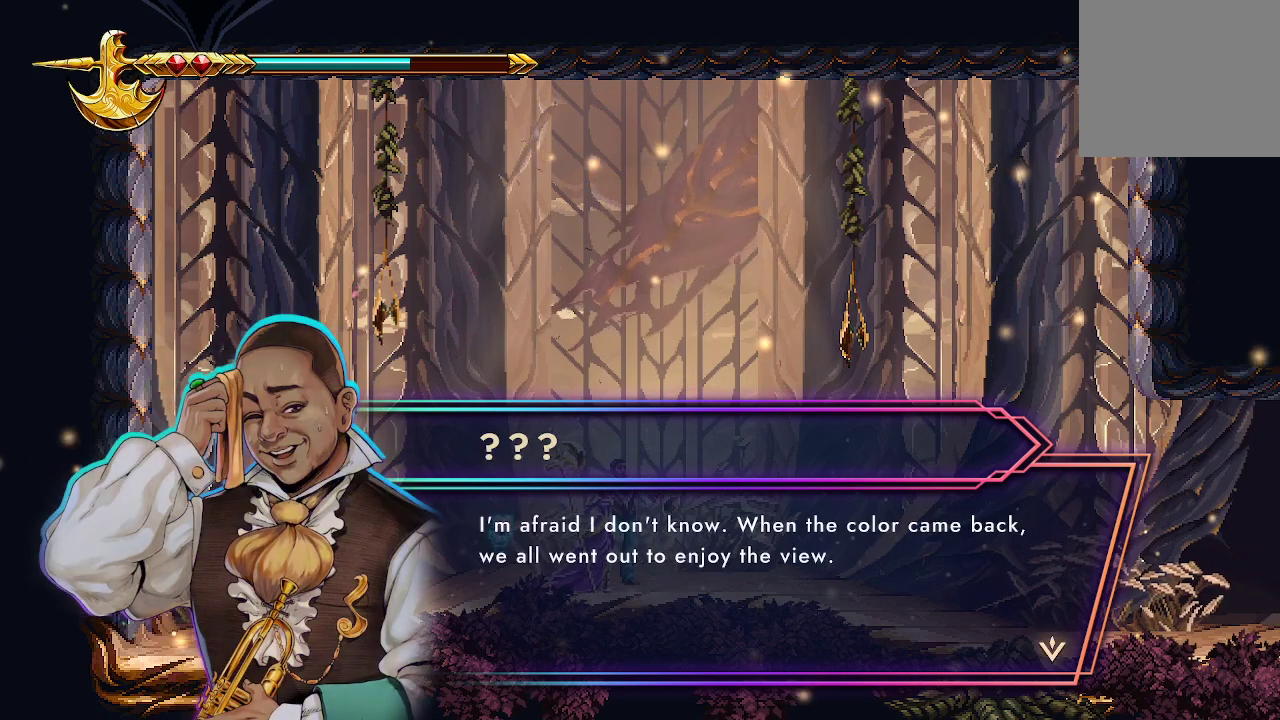
{"buttons": ["A"], "left_stick": "center", "right_stick": "center", "events": [[467, "A", "down"]]}
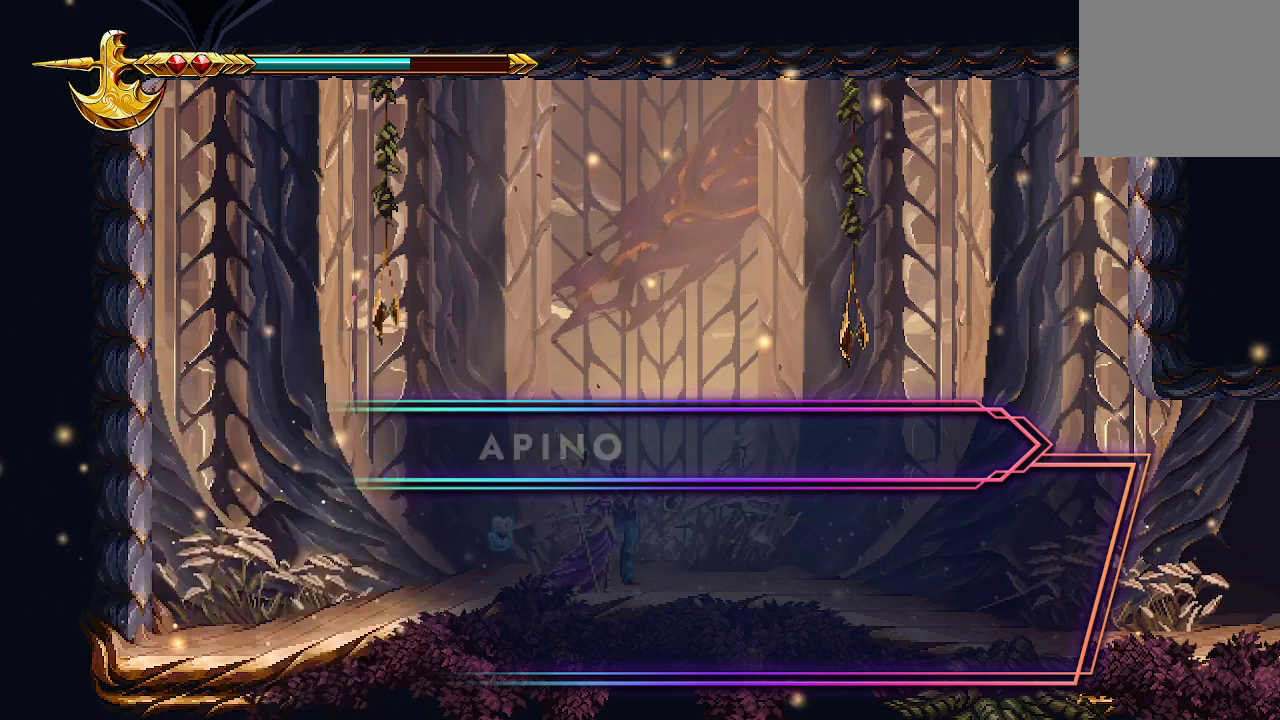
{"buttons": [], "left_stick": "center", "right_stick": "center", "events": [[33, "A", "up"]]}
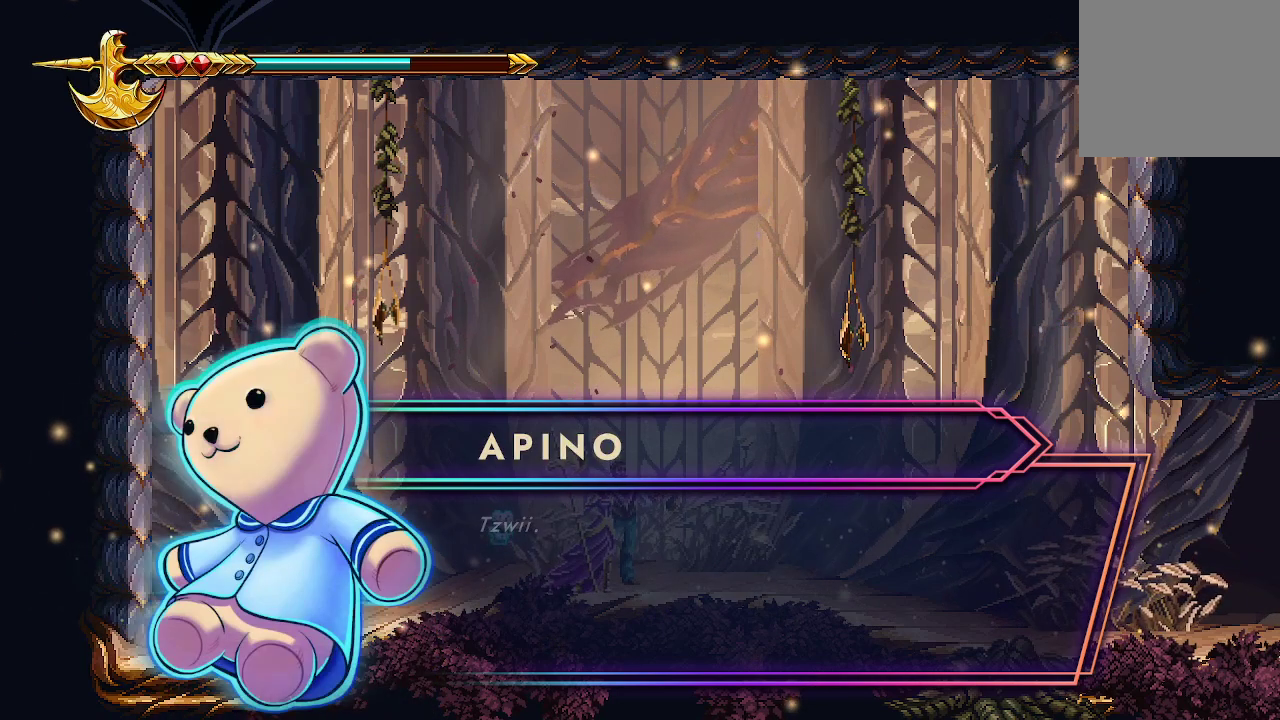
{"buttons": [], "left_stick": "center", "right_stick": "center", "events": []}
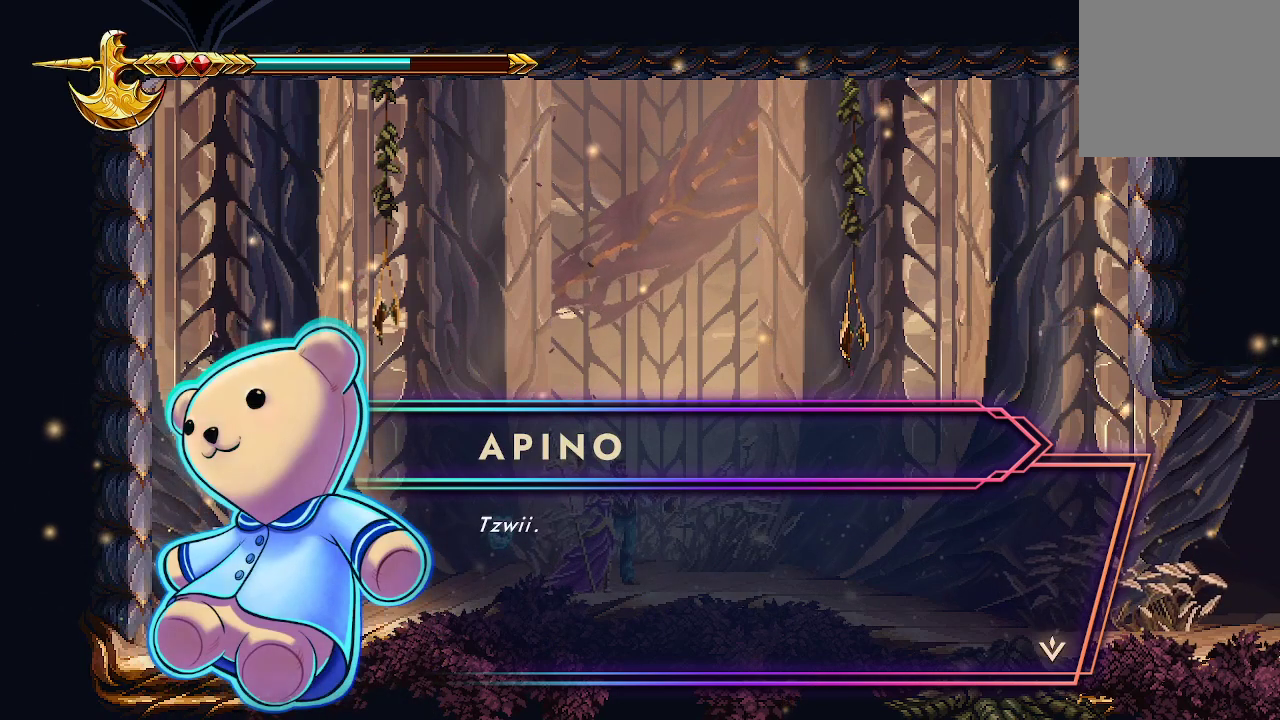
{"buttons": [], "left_stick": "center", "right_stick": "center", "events": [[67, "A", "down"], [200, "A", "up"]]}
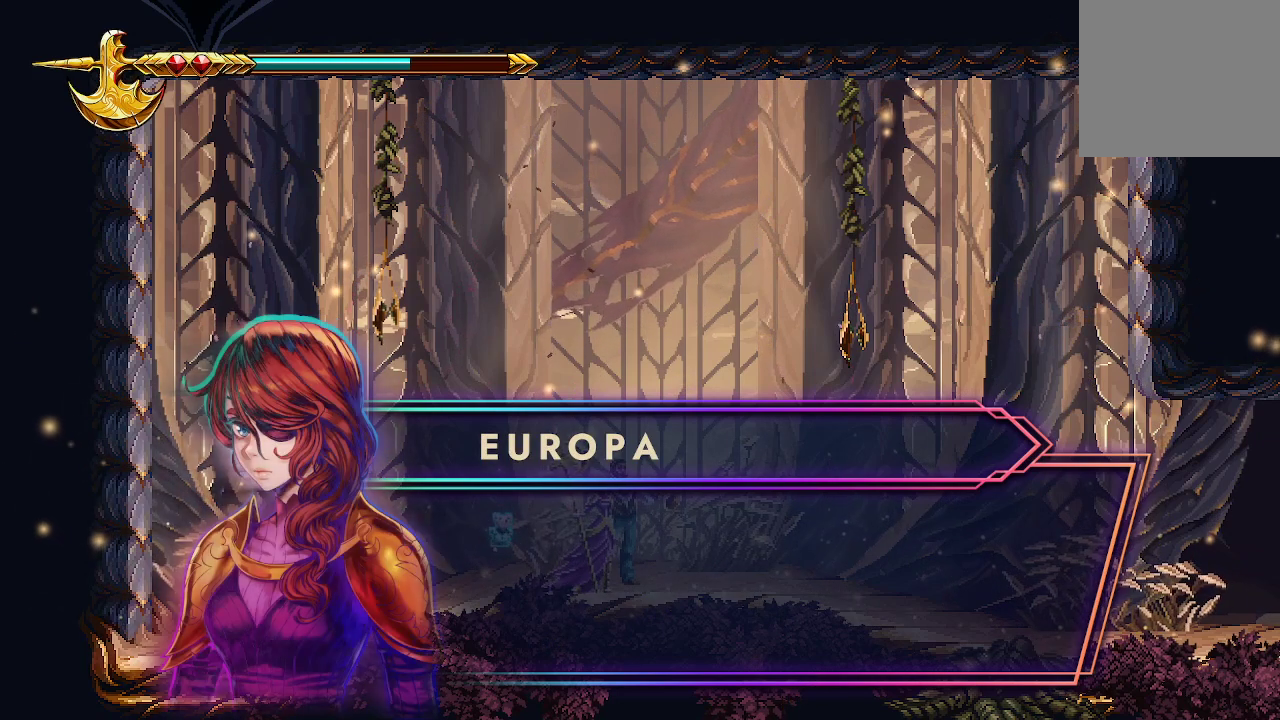
{"buttons": [], "left_stick": "center", "right_stick": "center", "events": []}
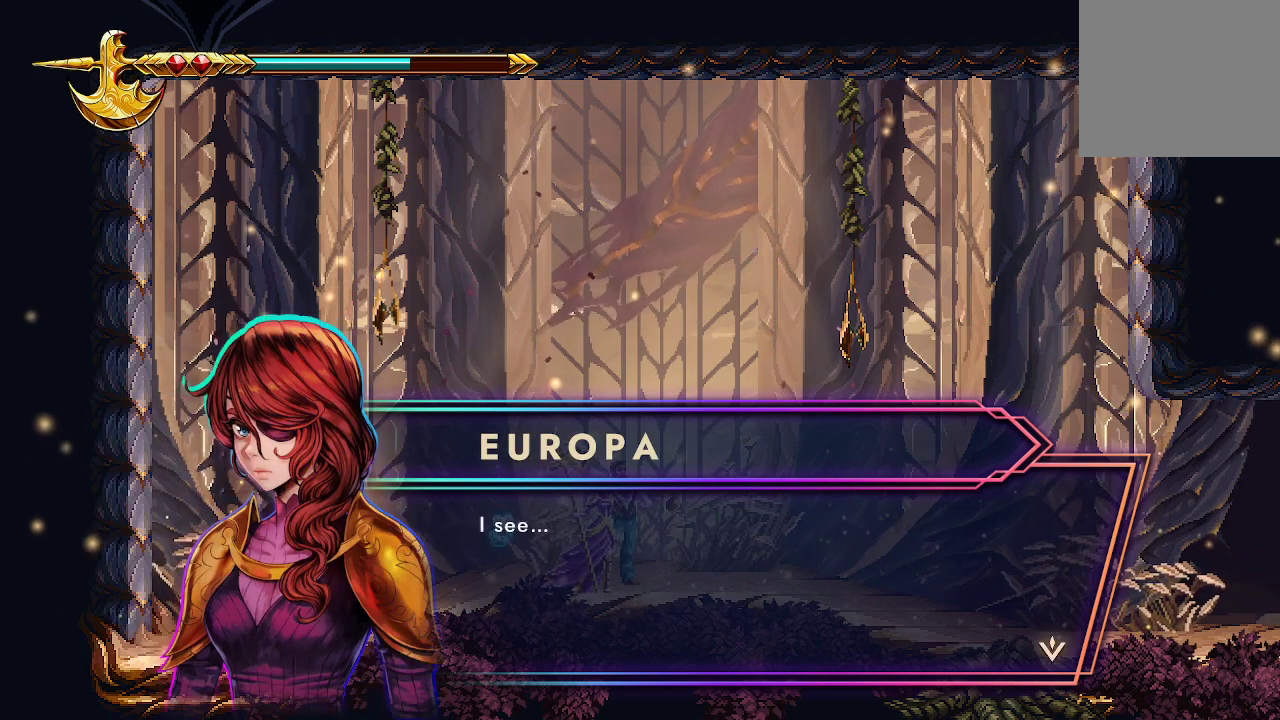
{"buttons": [], "left_stick": "center", "right_stick": "center", "events": [[167, "A", "down"], [300, "A", "up"]]}
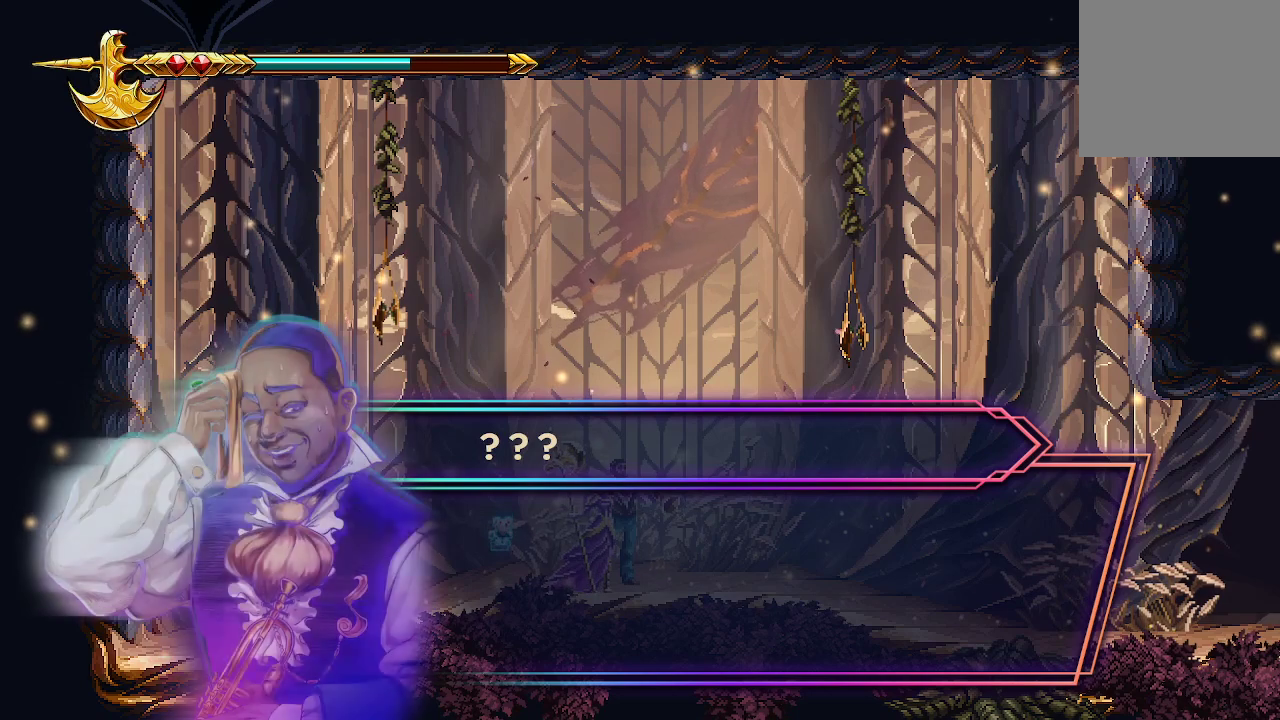
{"buttons": [], "left_stick": "center", "right_stick": "center", "events": []}
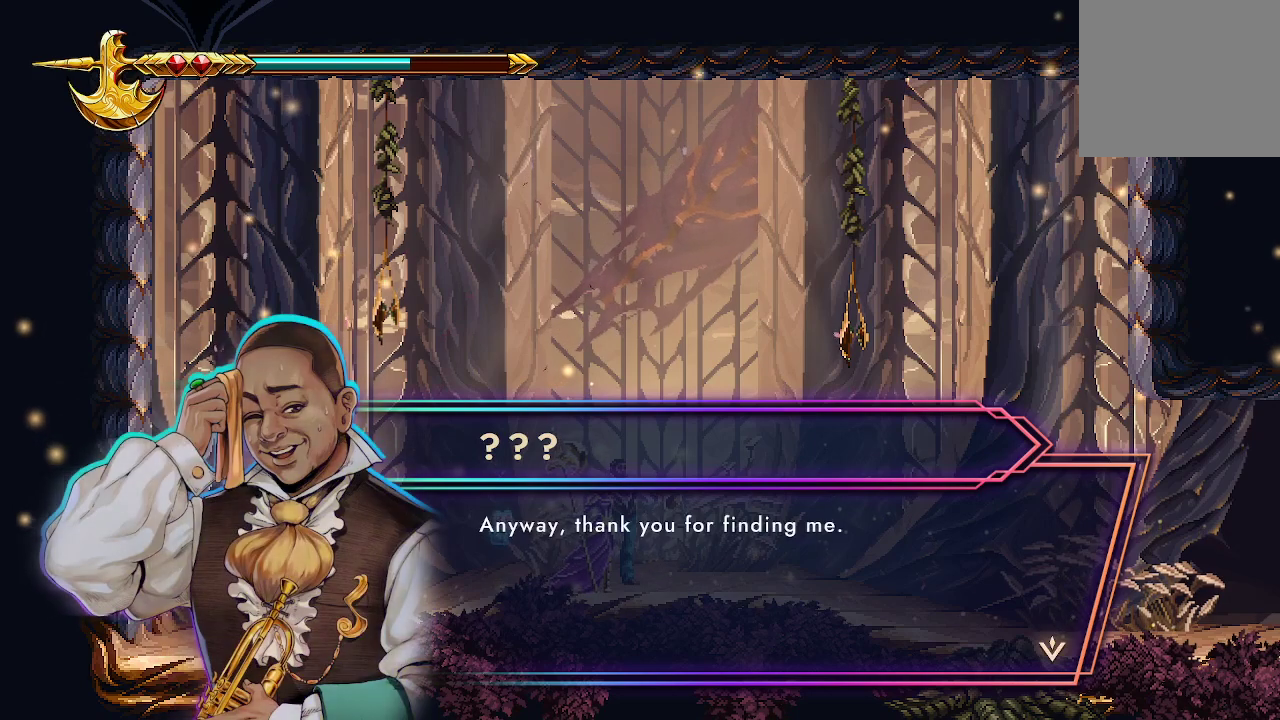
{"buttons": [], "left_stick": "center", "right_stick": "center", "events": [[300, "A", "down"], [433, "A", "up"]]}
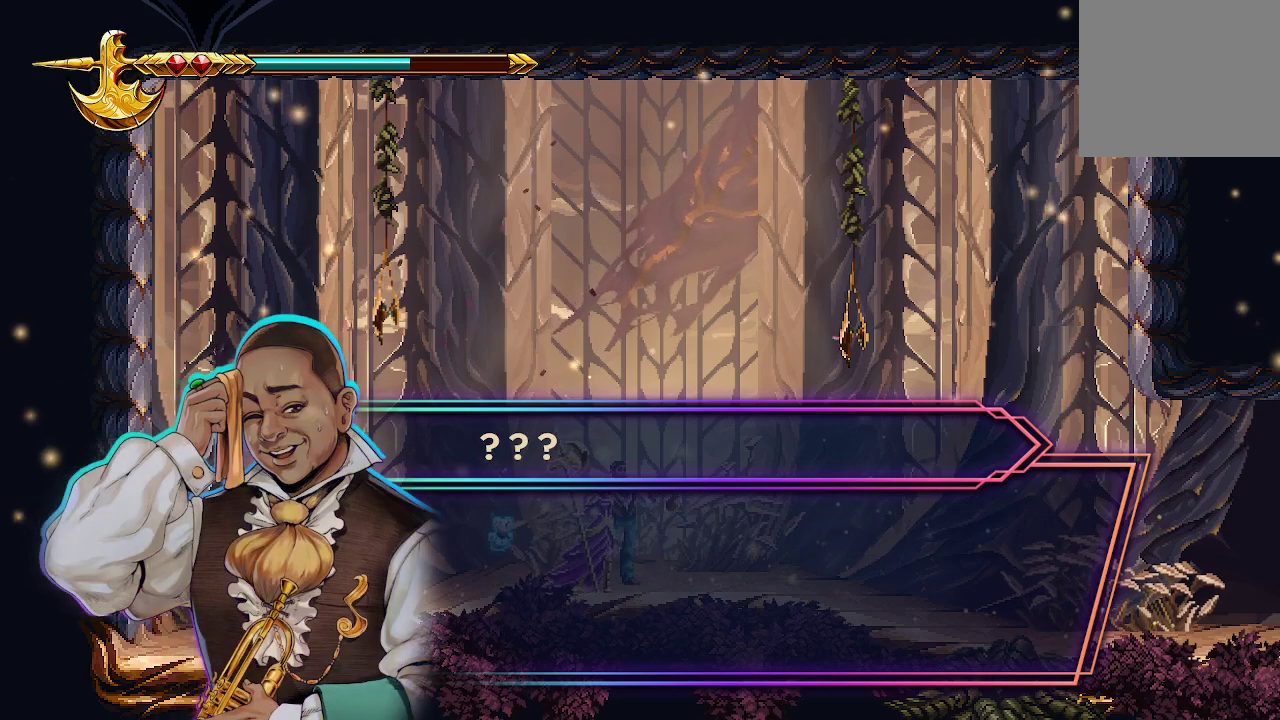
{"buttons": [], "left_stick": "center", "right_stick": "center", "events": []}
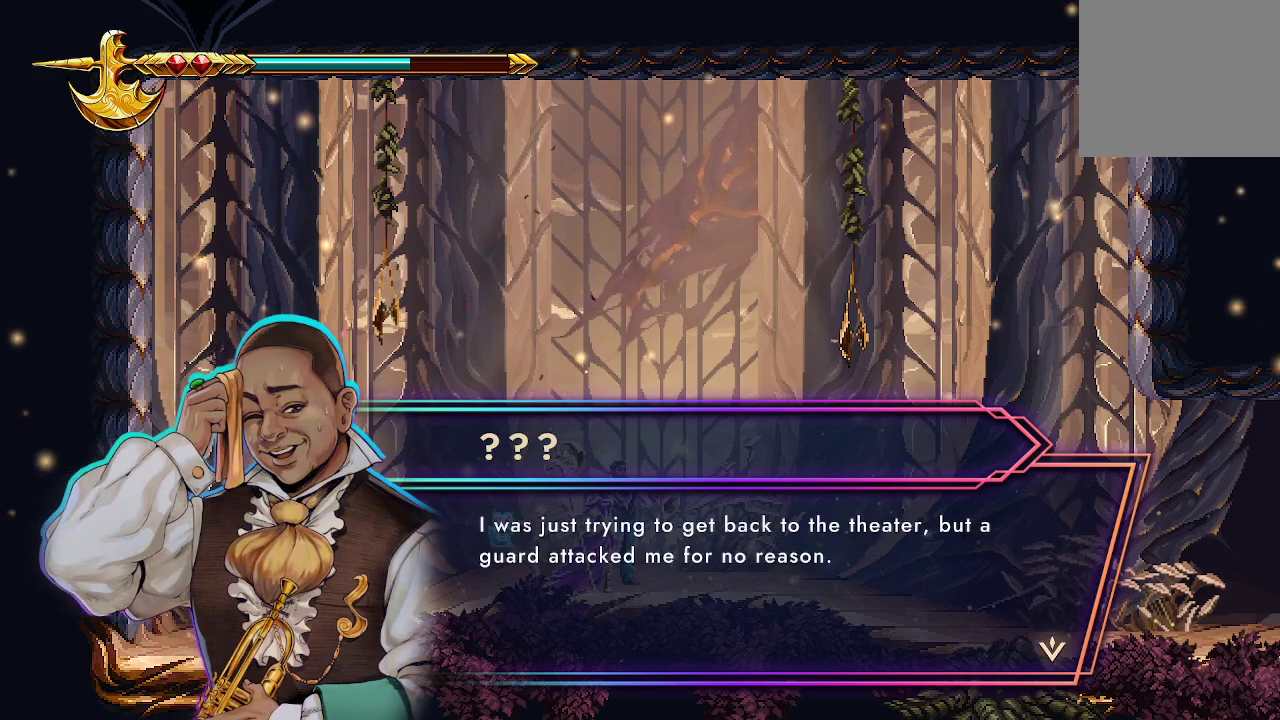
{"buttons": [], "left_stick": "center", "right_stick": "center", "events": []}
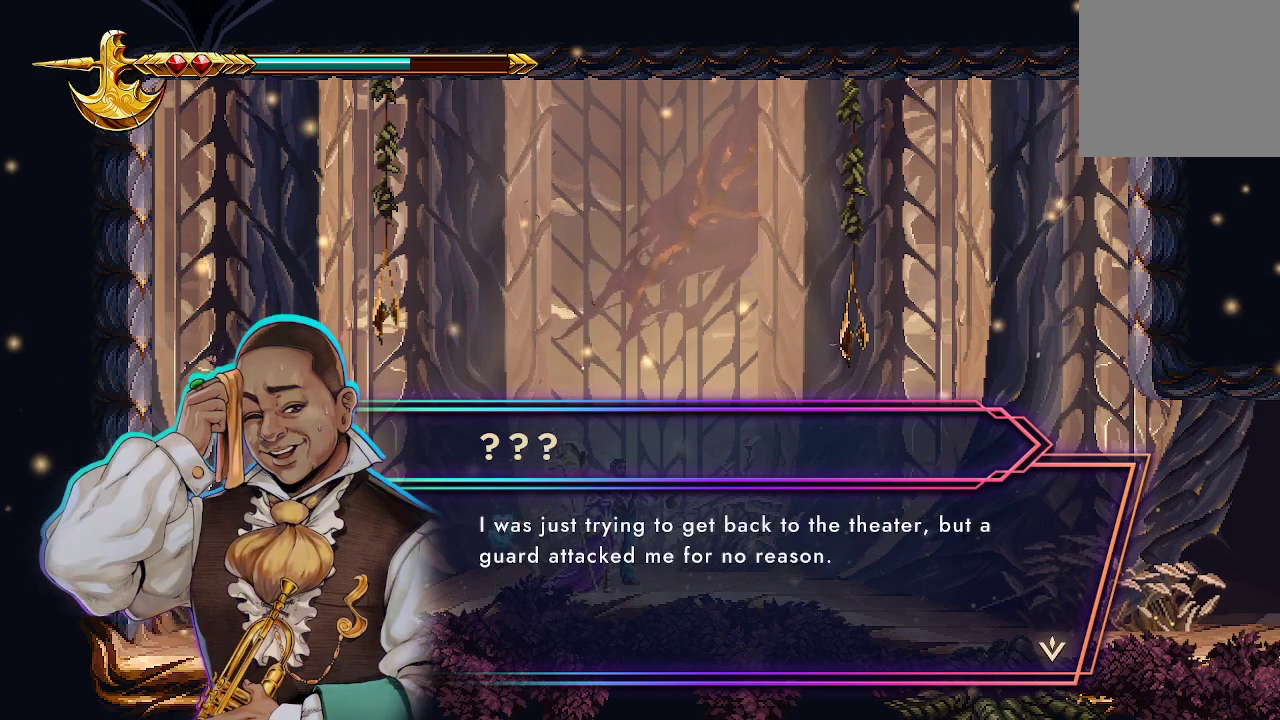
{"buttons": [], "left_stick": "center", "right_stick": "center", "events": []}
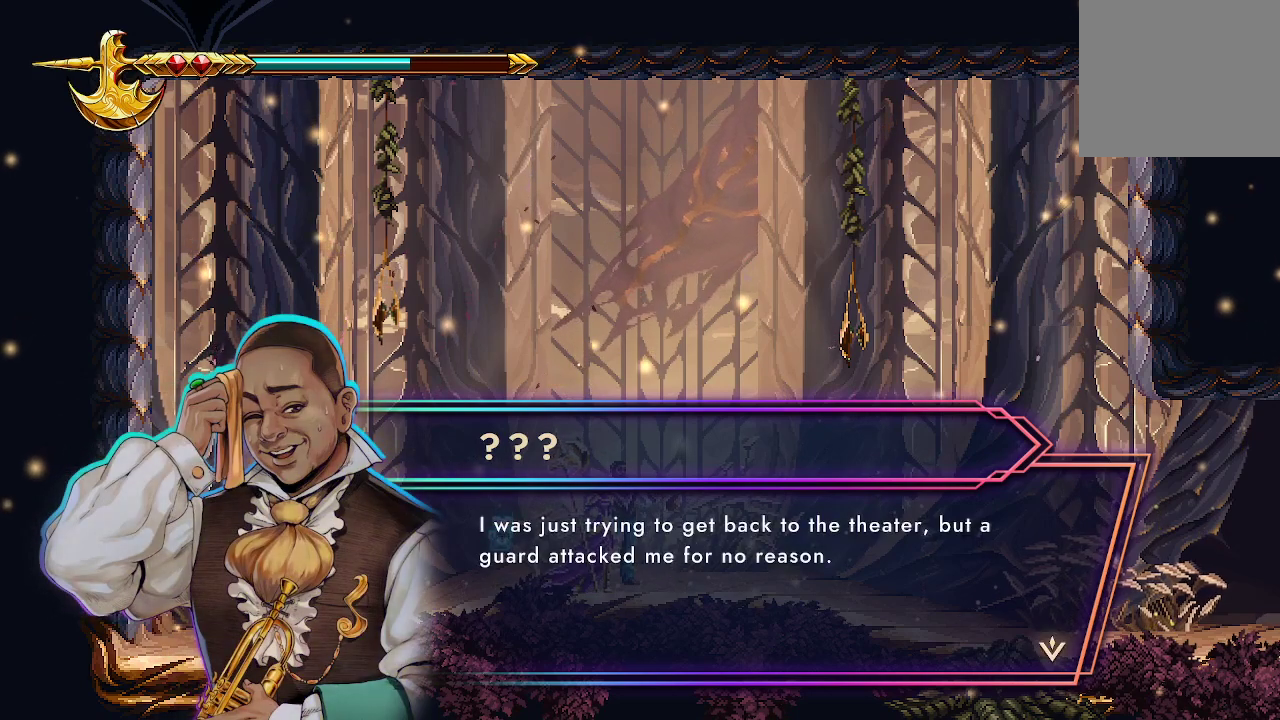
{"buttons": [], "left_stick": "center", "right_stick": "center", "events": [[133, "A", "down"], [233, "A", "up"]]}
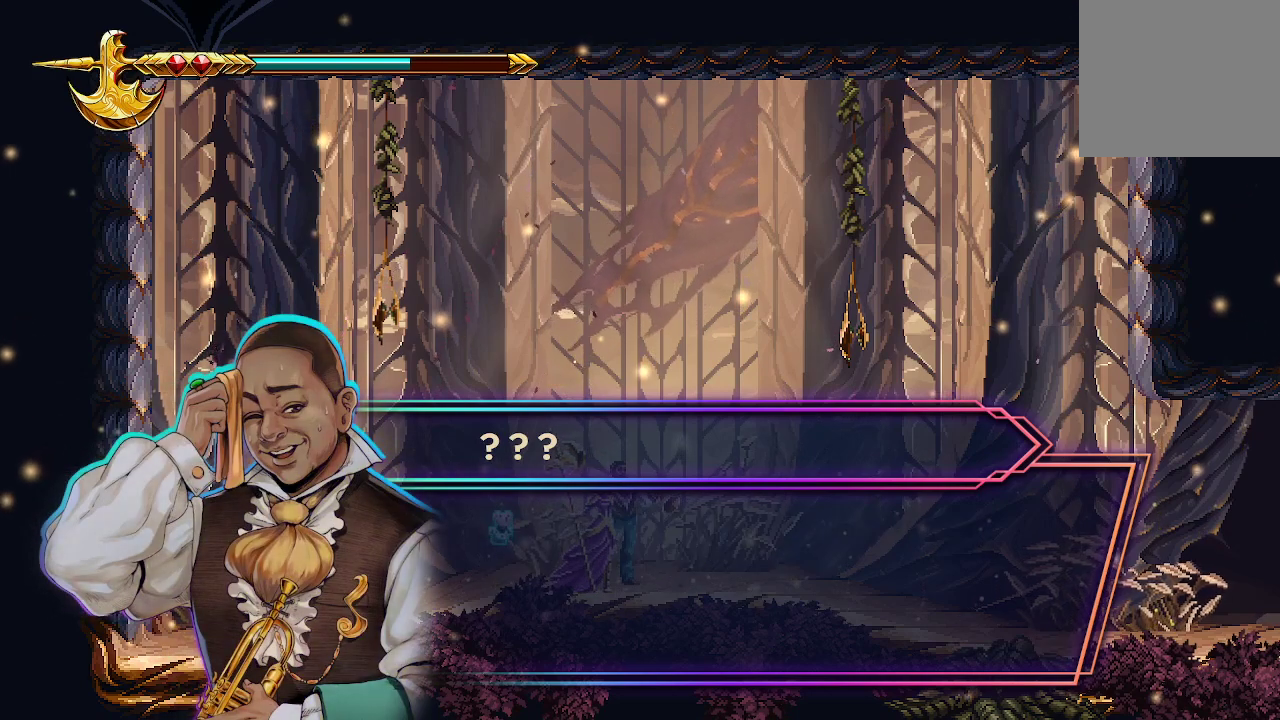
{"buttons": [], "left_stick": "center", "right_stick": "center", "events": []}
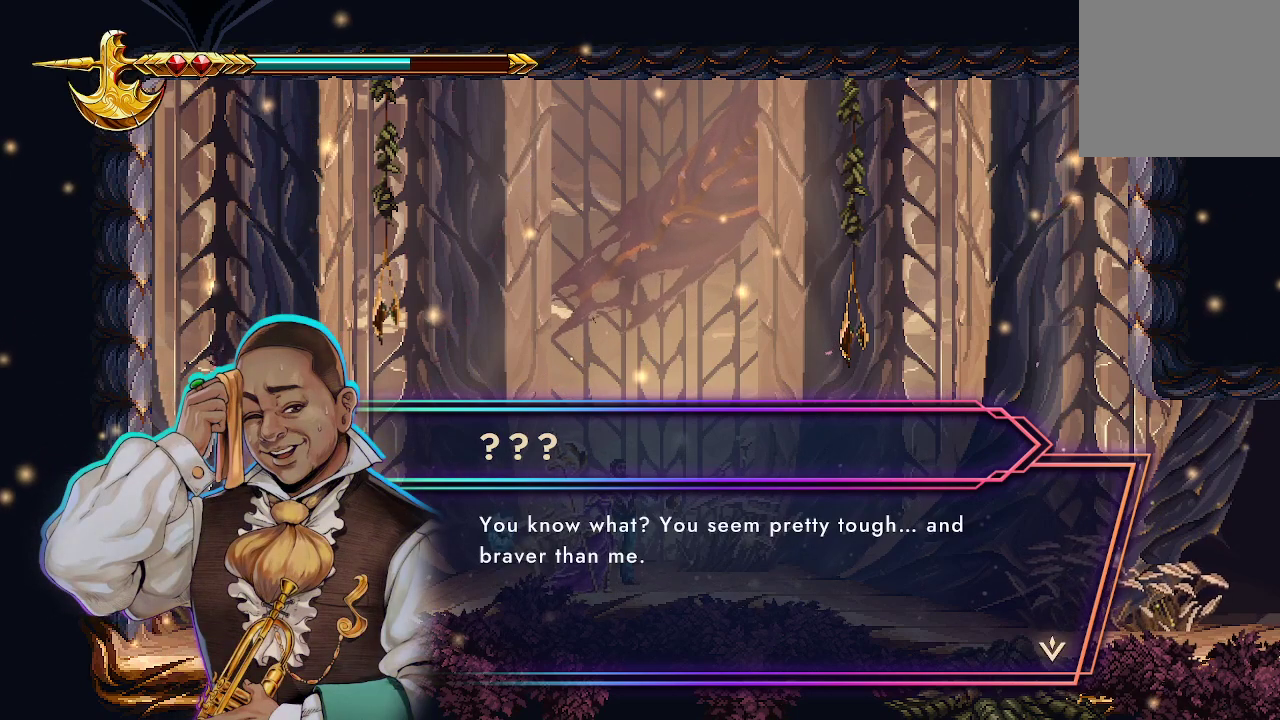
{"buttons": [], "left_stick": "center", "right_stick": "center", "events": []}
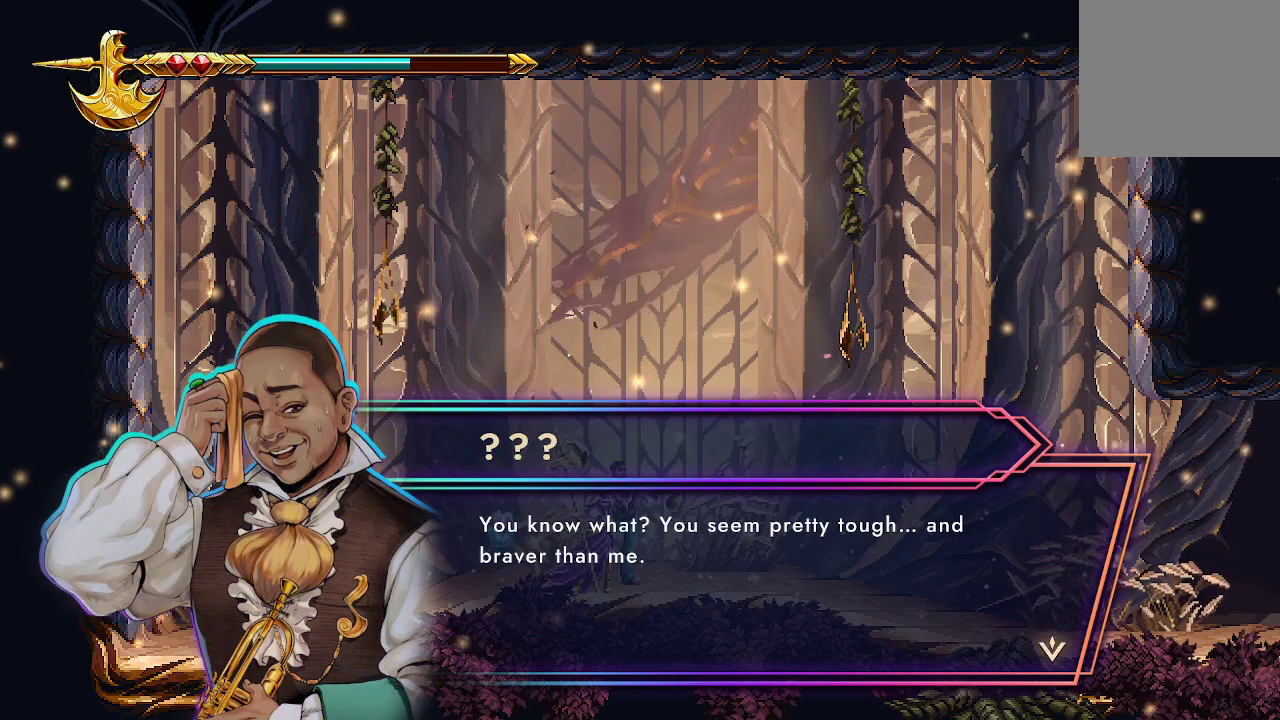
{"buttons": [], "left_stick": "center", "right_stick": "center", "events": []}
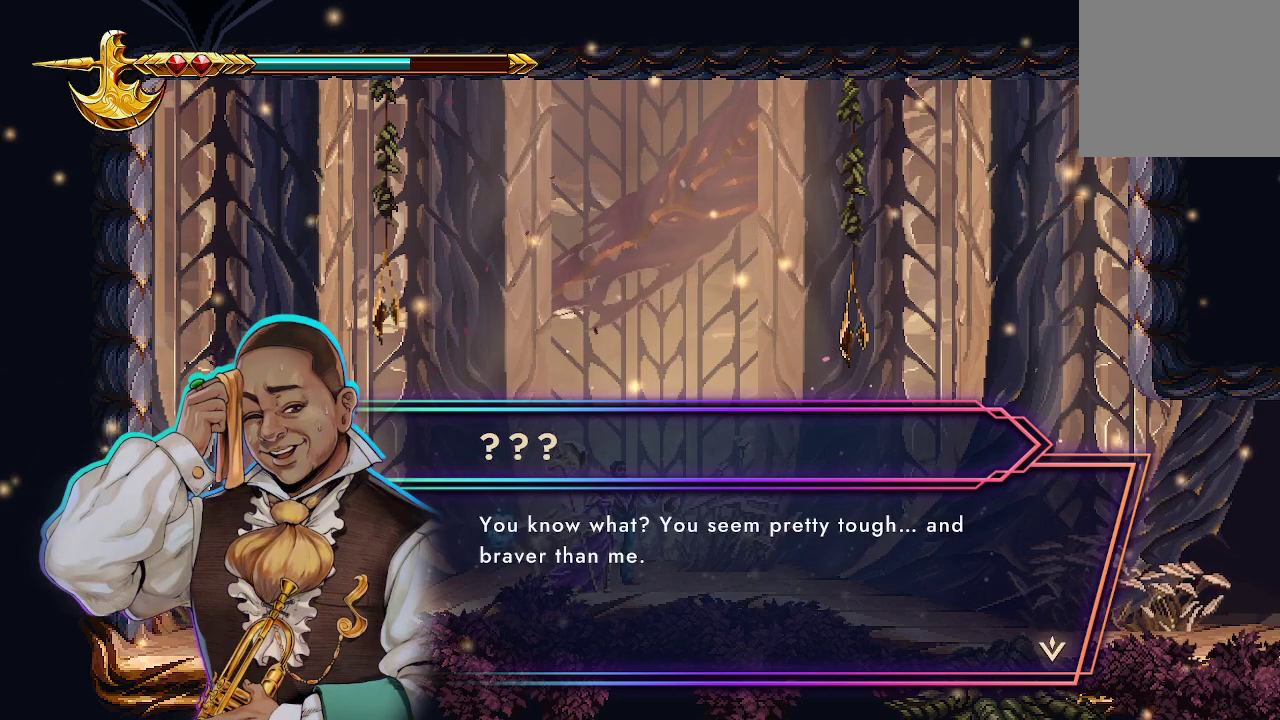
{"buttons": ["A"], "left_stick": "center", "right_stick": "center", "events": [[467, "A", "down"]]}
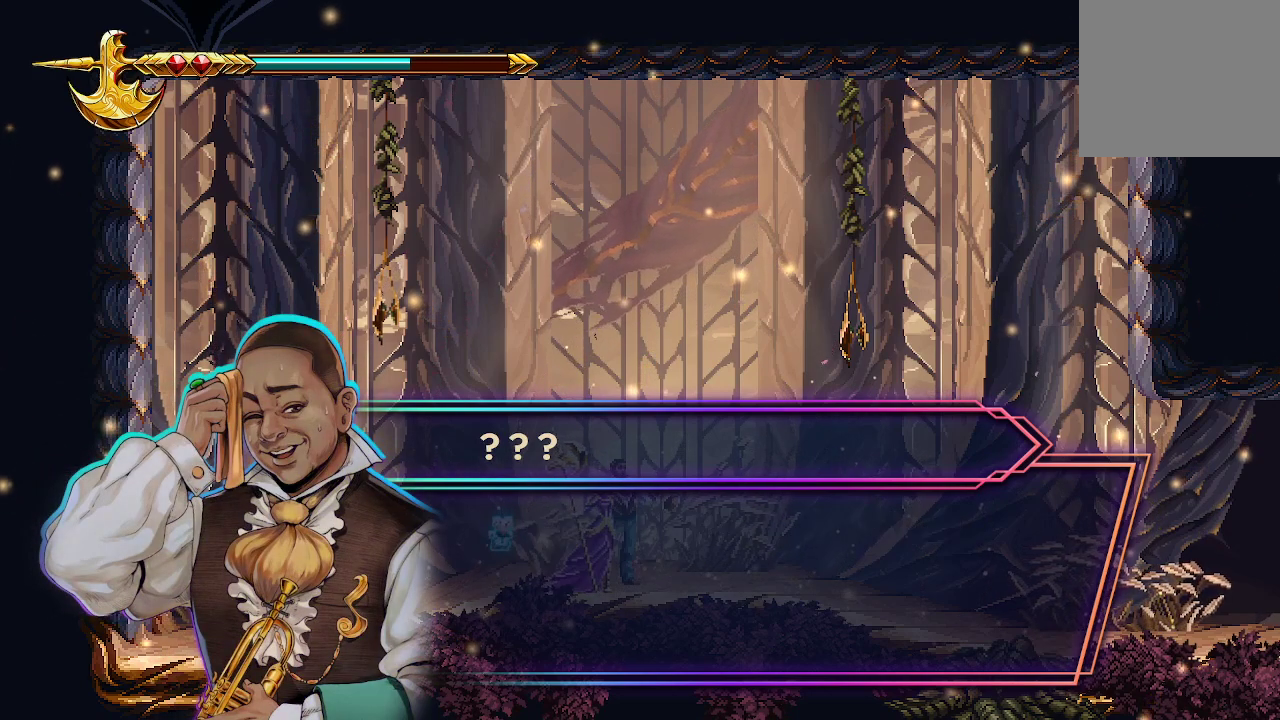
{"buttons": [], "left_stick": "center", "right_stick": "center", "events": [[33, "A", "up"]]}
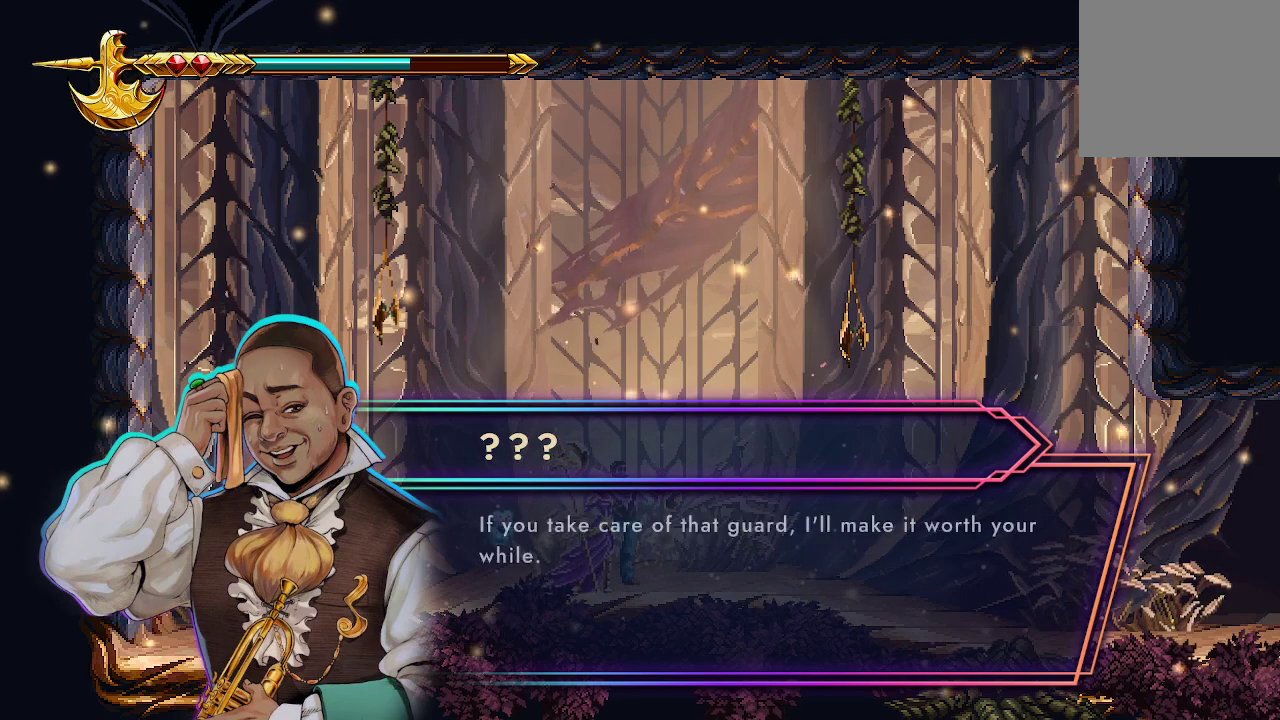
{"buttons": [], "left_stick": "center", "right_stick": "center", "events": []}
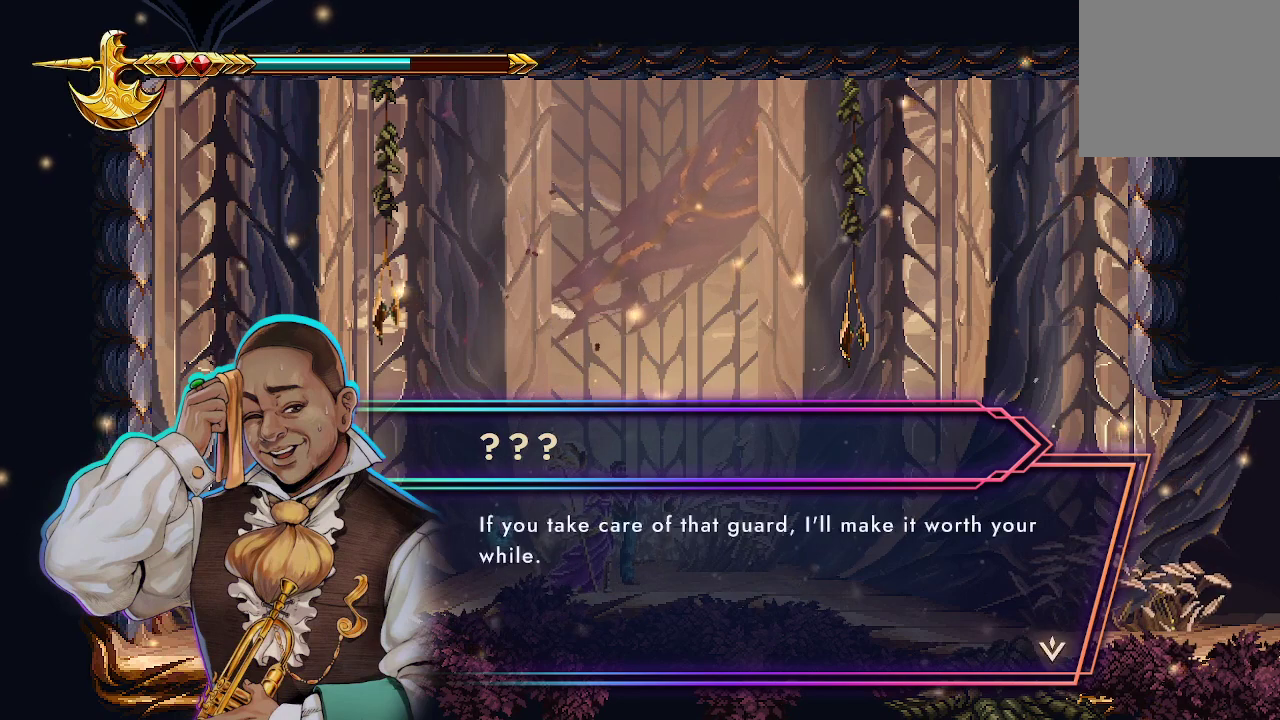
{"buttons": [], "left_stick": "center", "right_stick": "center", "events": [[300, "A", "down"], [433, "A", "up"]]}
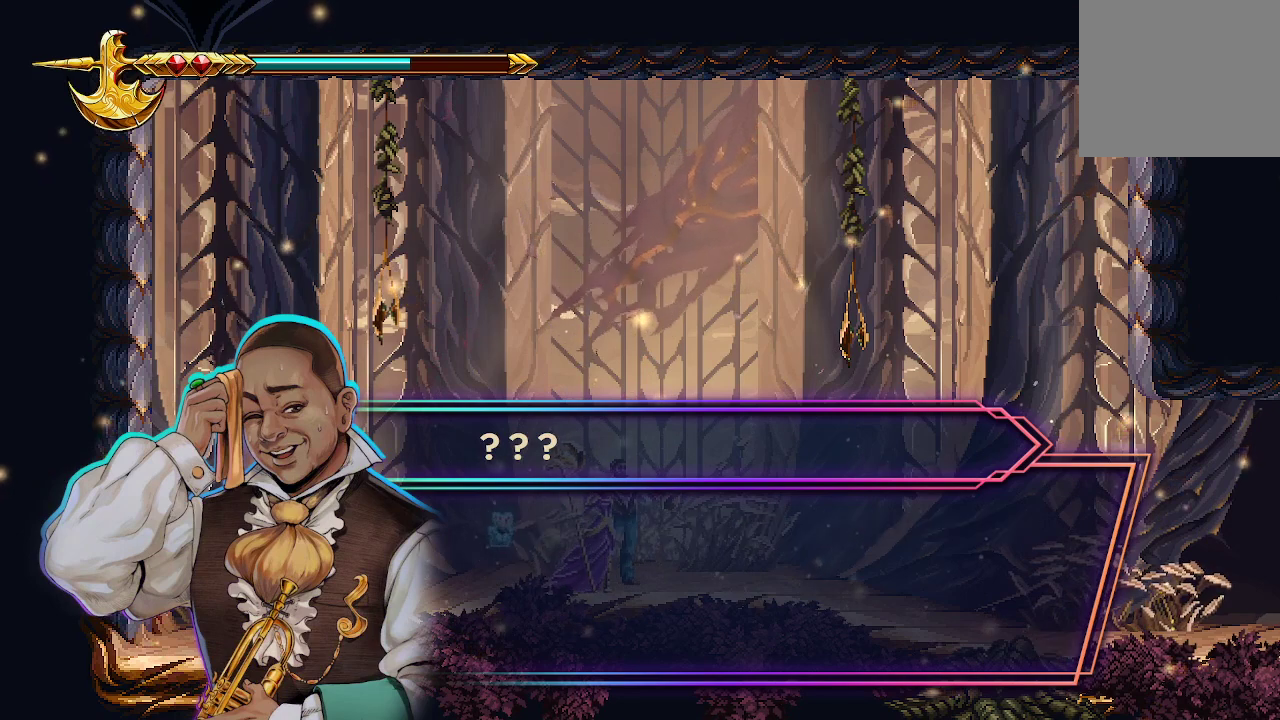
{"buttons": [], "left_stick": "center", "right_stick": "center", "events": []}
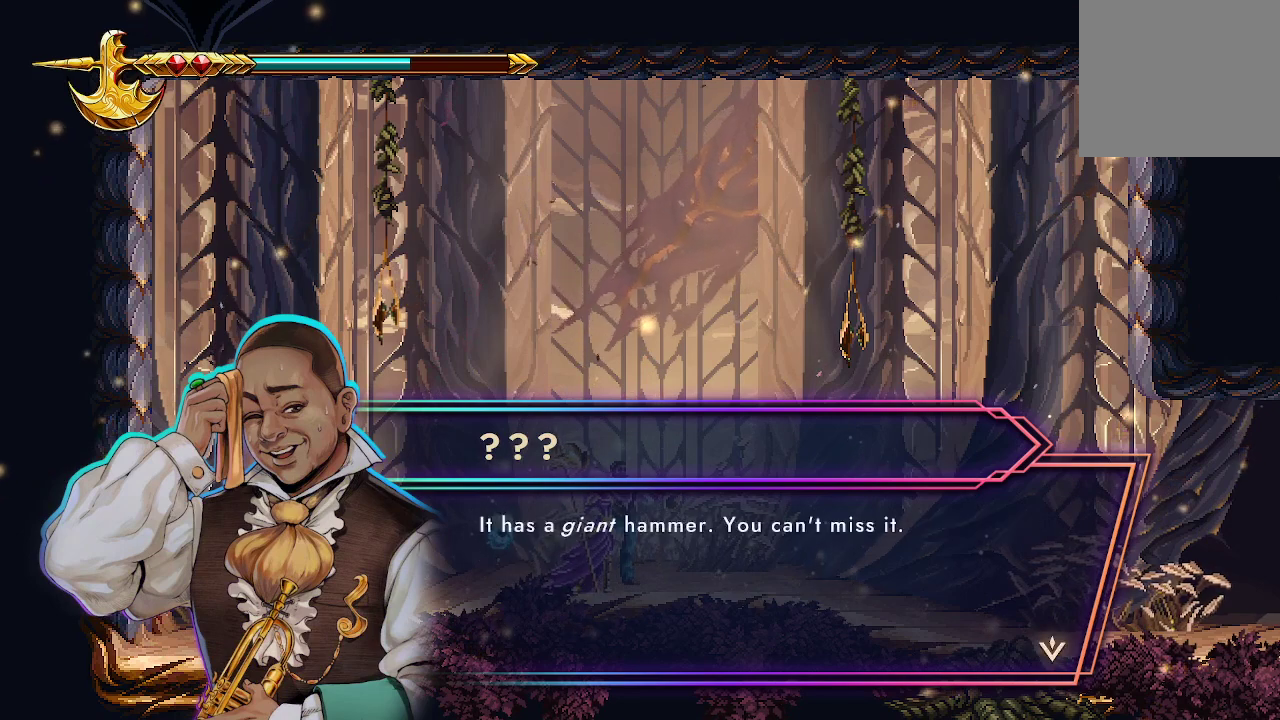
{"buttons": [], "left_stick": "center", "right_stick": "center", "events": []}
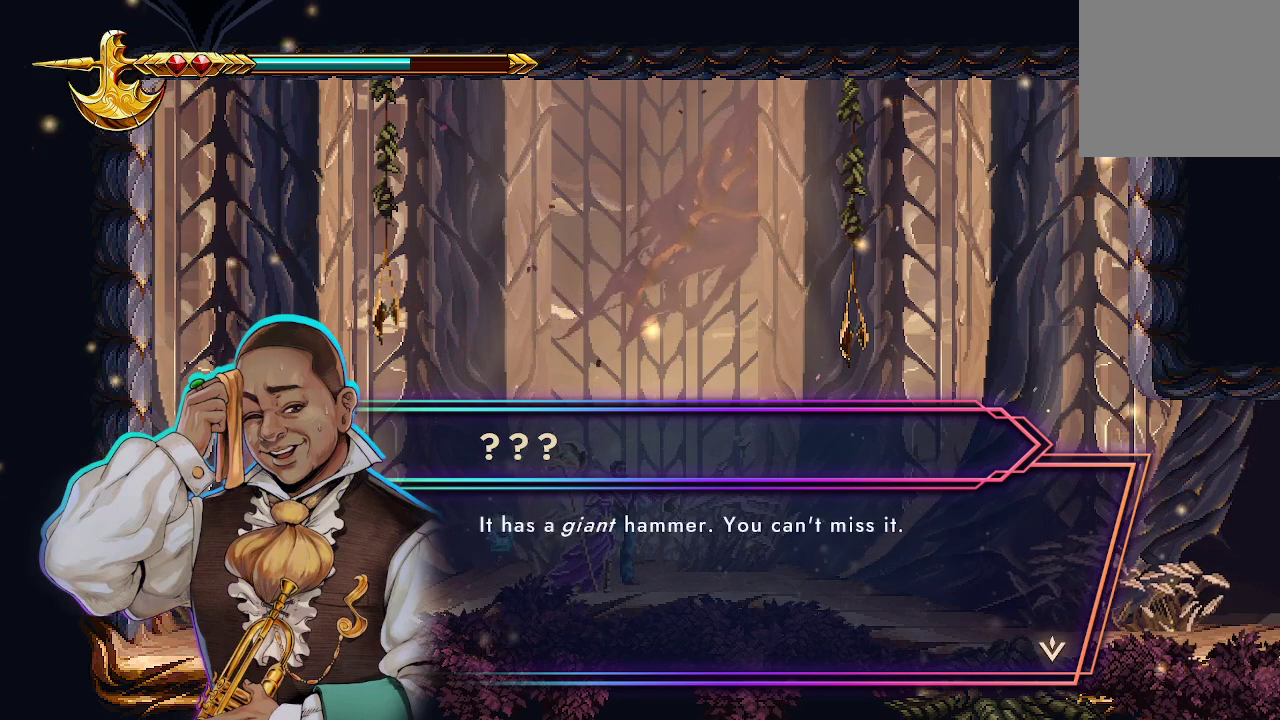
{"buttons": [], "left_stick": "center", "right_stick": "center", "events": [[200, "A", "down"], [300, "A", "up"]]}
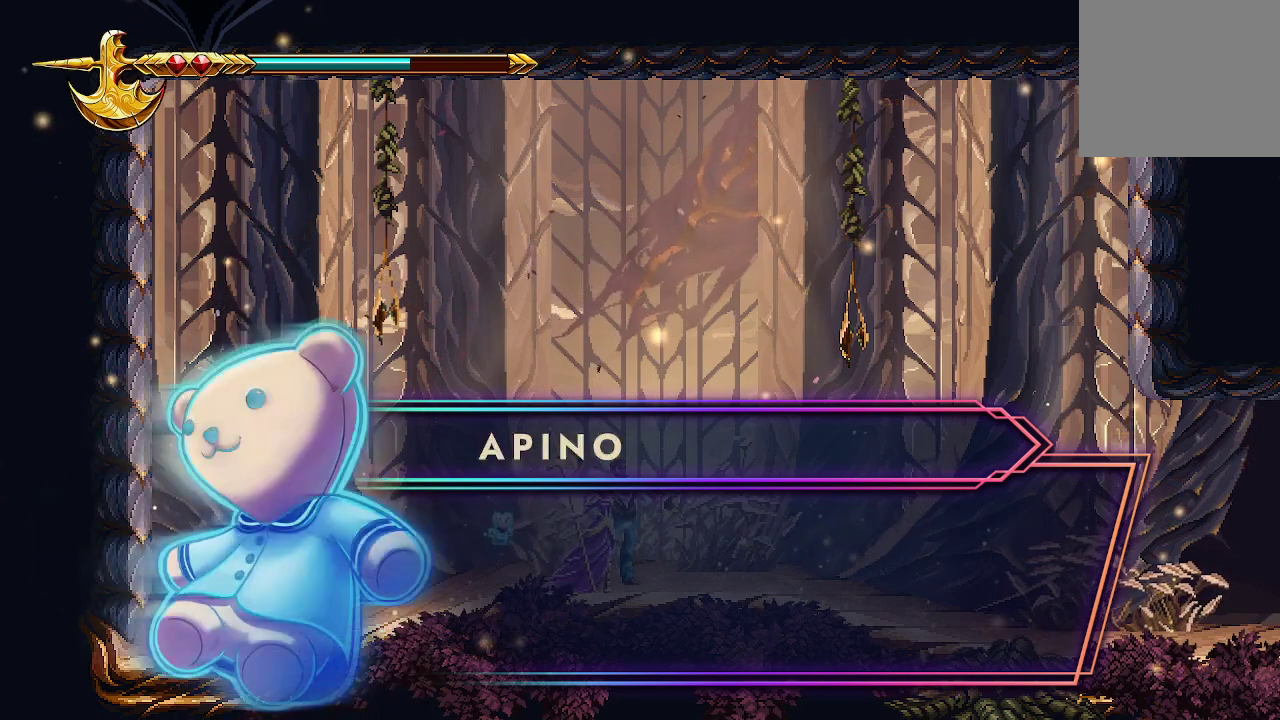
{"buttons": [], "left_stick": "center", "right_stick": "center", "events": []}
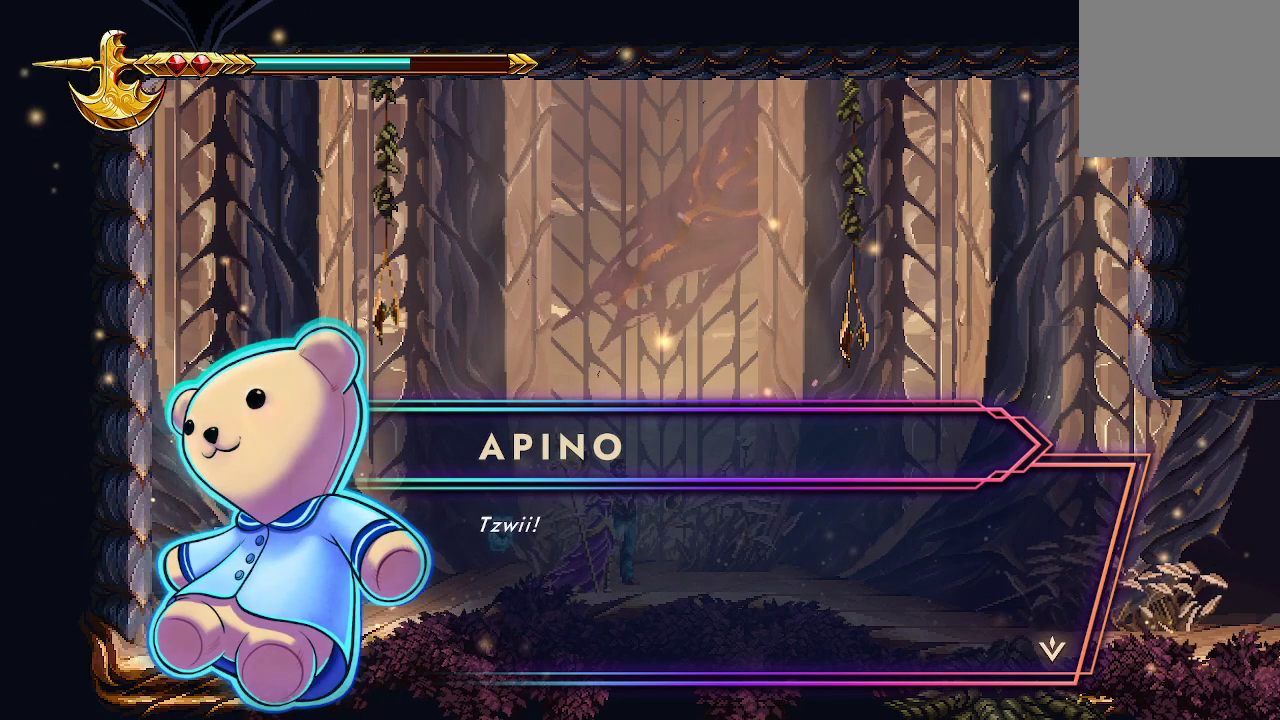
{"buttons": [], "left_stick": "center", "right_stick": "center", "events": []}
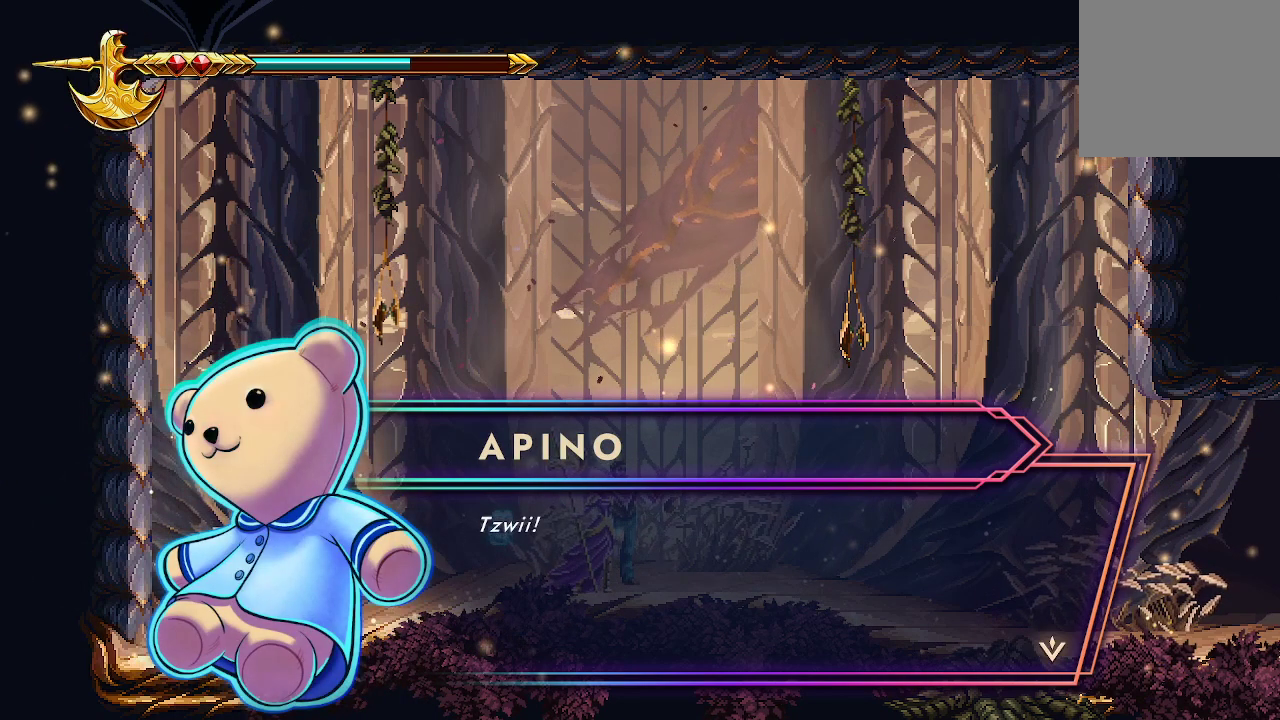
{"buttons": [], "left_stick": "center", "right_stick": "center", "events": [[33, "A", "down"], [133, "A", "up"]]}